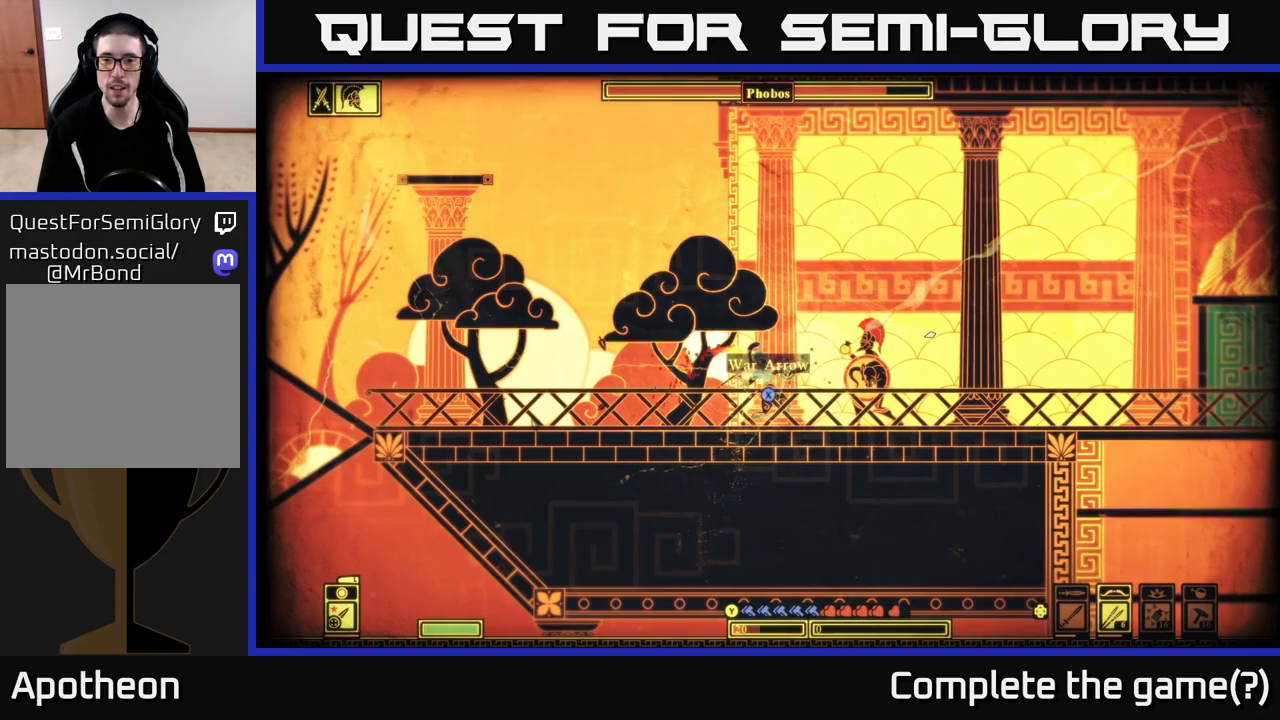
Gameplay with a controller (Xbox layout); each line is a JSON object with the inputs held at the frame after it. "events" lists button and stick changes between this image and that frame as [ms after this image, input, new state], when the widget could be followed in between.
{"buttons": [], "left_stick": "right", "right_stick": "center", "events": [[17, "R1", "up"], [33, "left_stick", "center"], [83, "left_stick", "right"], [417, "right_stick", "center"]]}
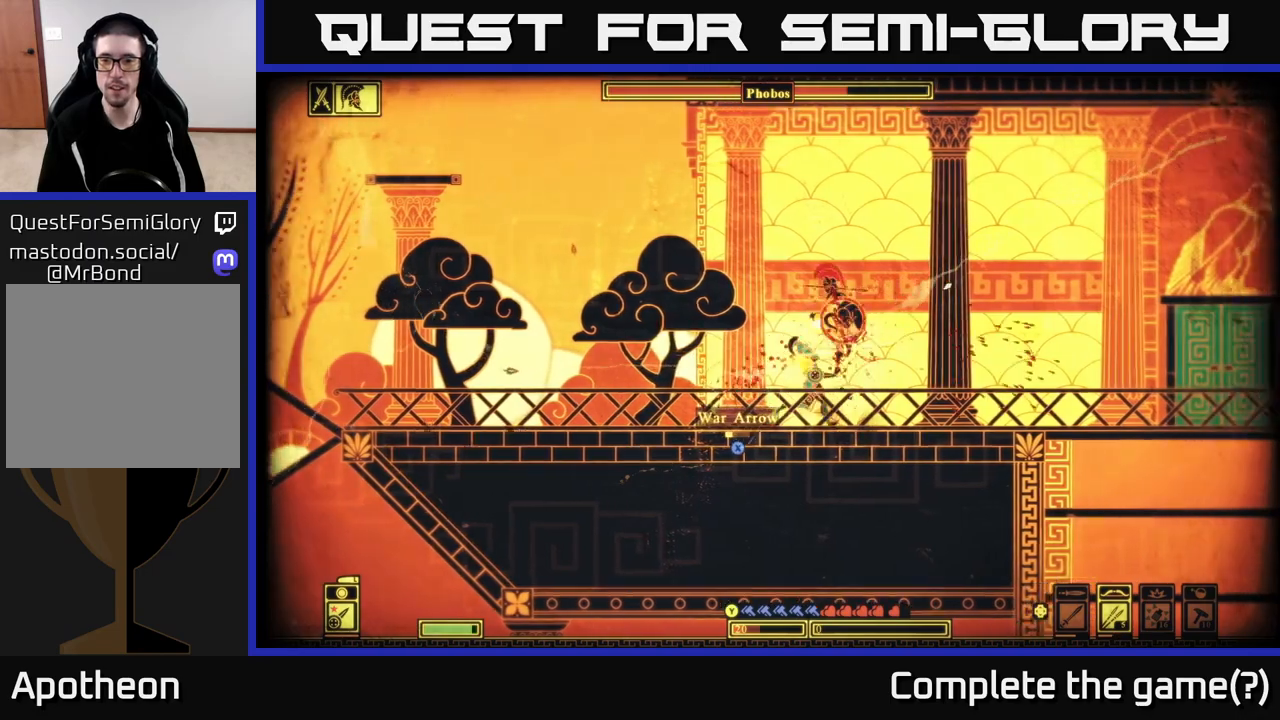
{"buttons": [], "left_stick": "right", "right_stick": "center", "events": [[100, "B", "down"], [217, "B", "up"], [300, "B", "down"], [417, "B", "up"]]}
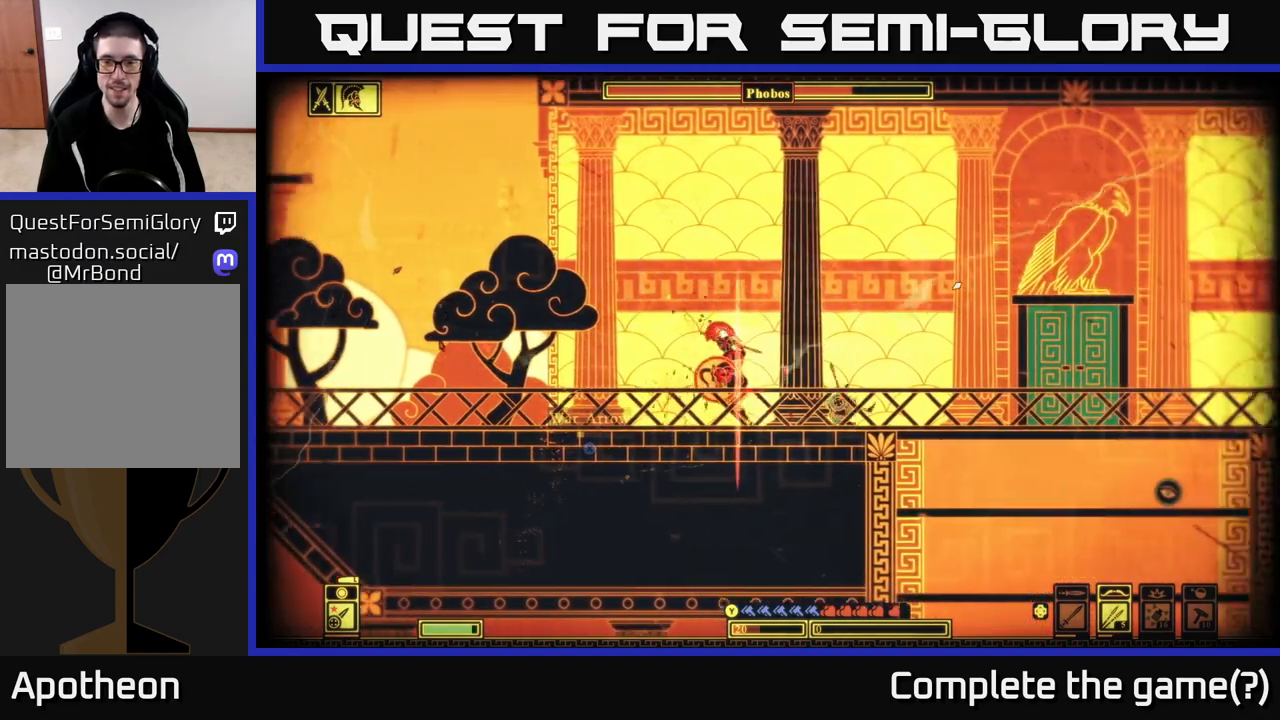
{"buttons": [], "left_stick": "right", "right_stick": "center", "events": []}
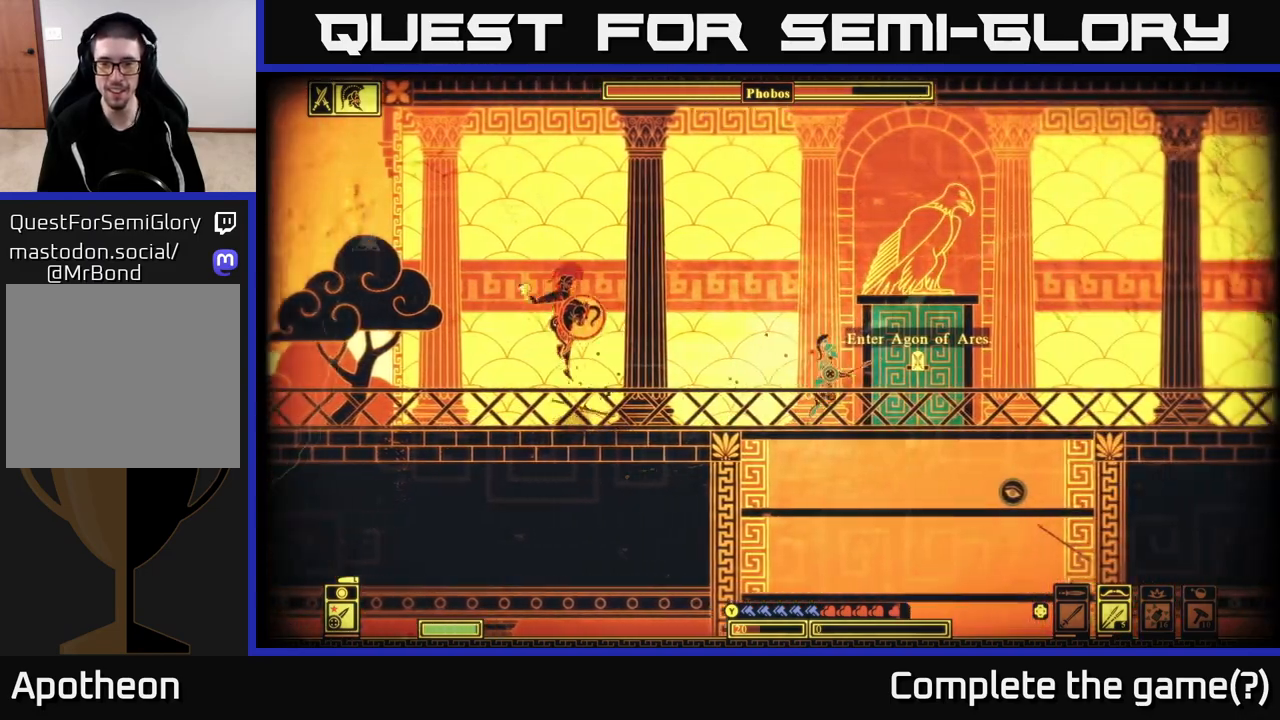
{"buttons": [], "left_stick": "right", "right_stick": "center", "events": []}
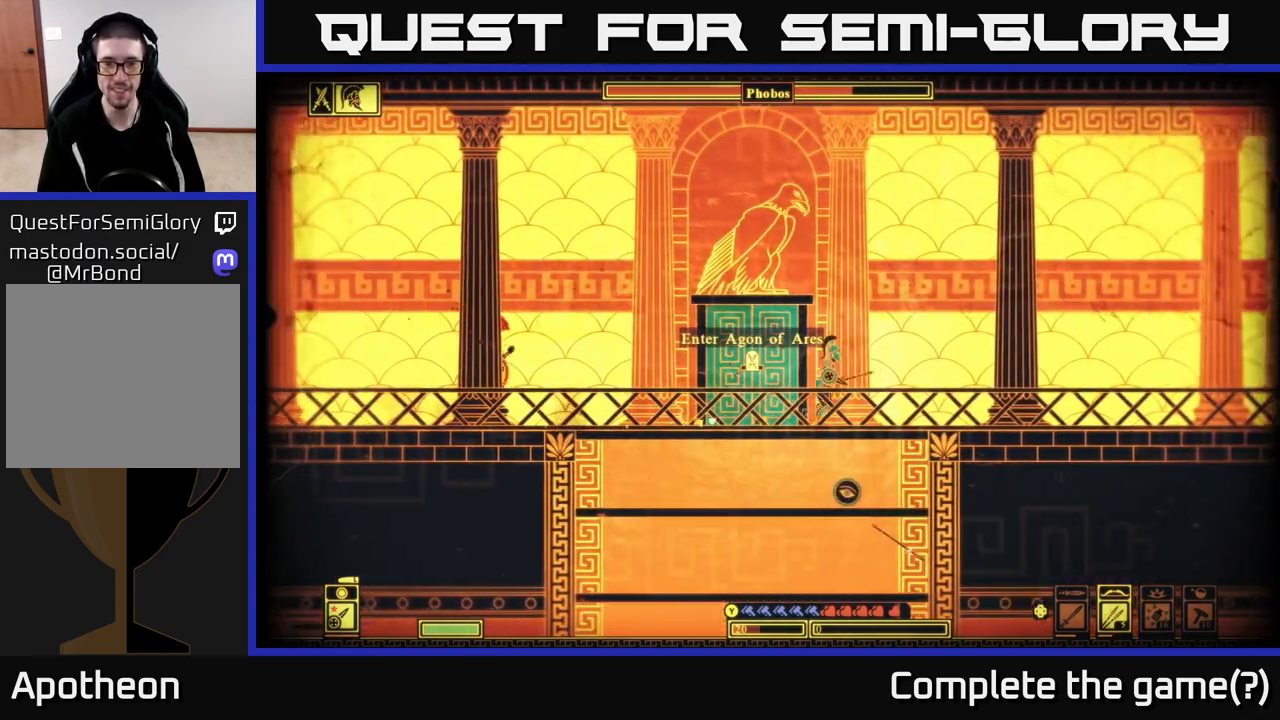
{"buttons": [], "left_stick": "right", "right_stick": "center", "events": [[133, "B", "down"], [300, "B", "up"]]}
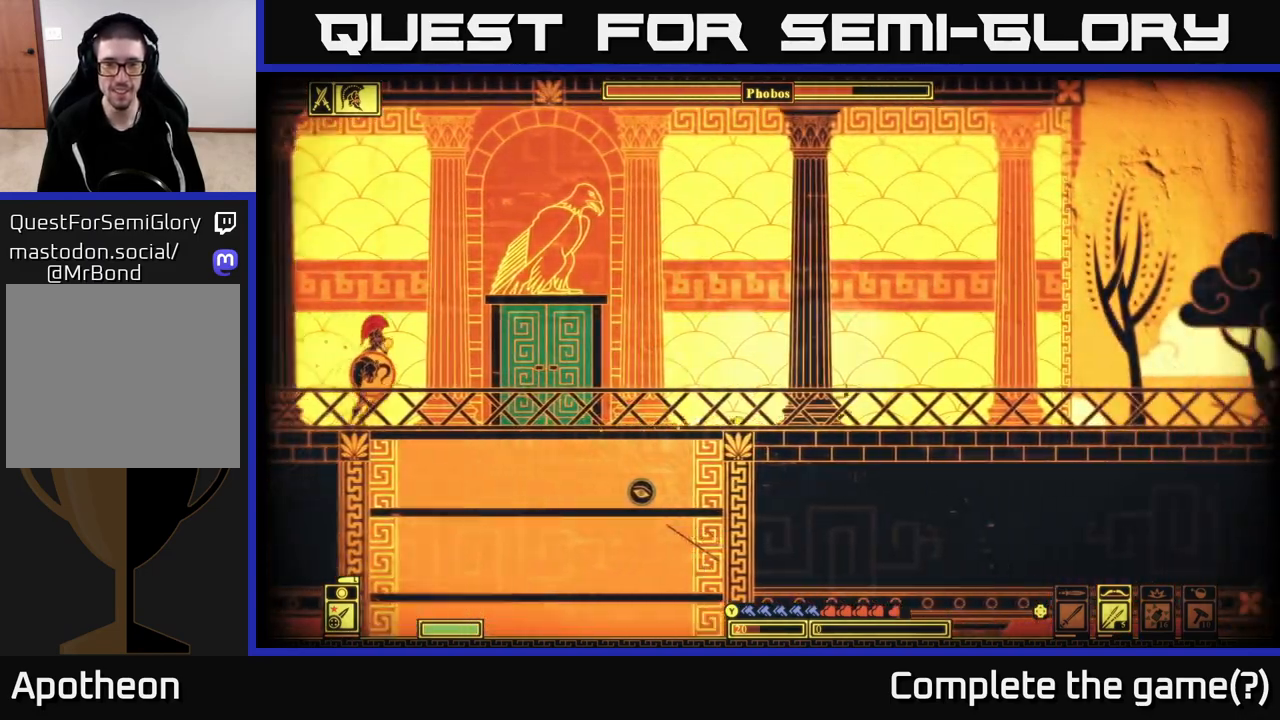
{"buttons": ["X"], "left_stick": "right", "right_stick": "center", "events": [[467, "X", "down"]]}
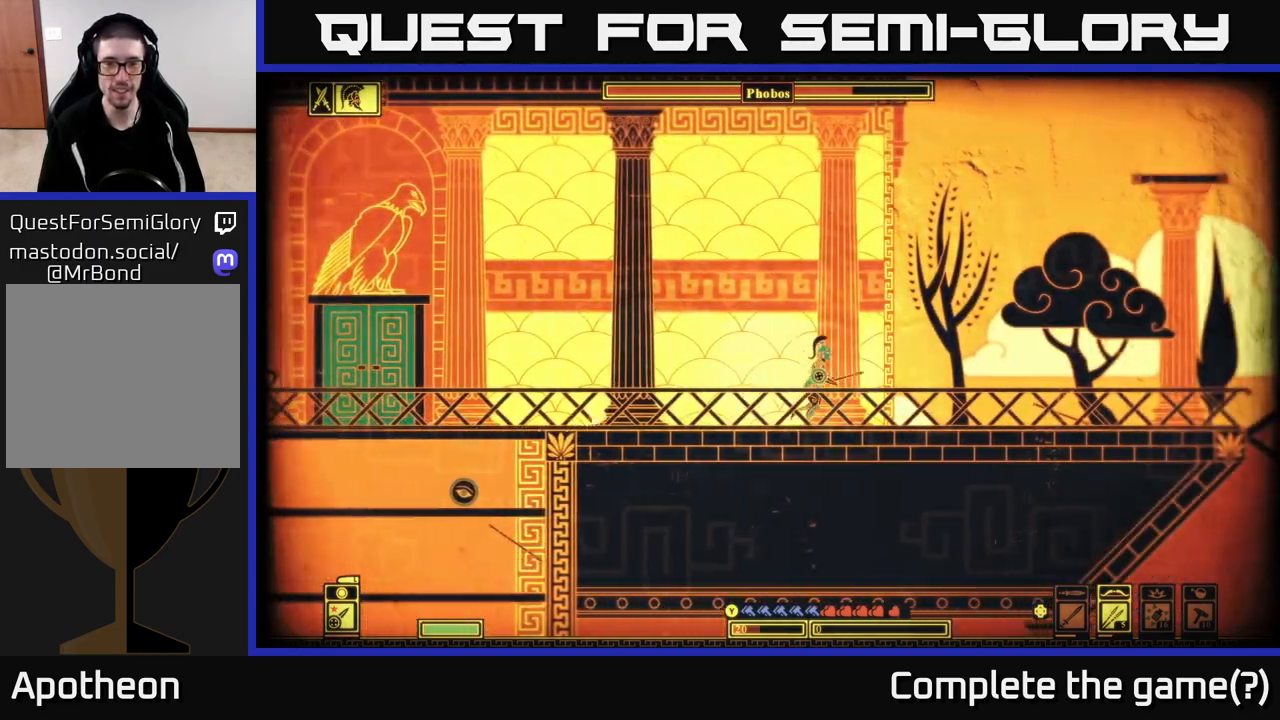
{"buttons": [], "left_stick": "right", "right_stick": "center", "events": [[67, "X", "up"], [167, "X", "down"], [250, "X", "up"], [333, "X", "down"], [417, "X", "up"]]}
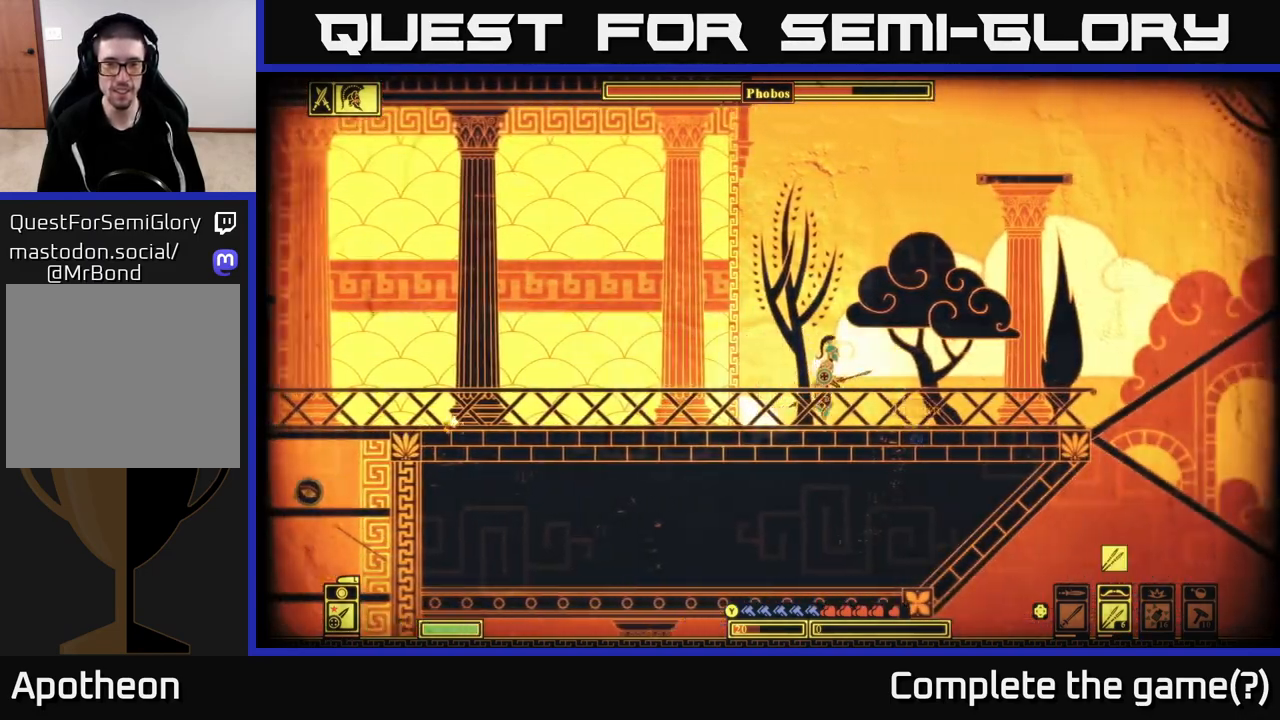
{"buttons": [], "left_stick": "center", "right_stick": "center", "events": [[100, "right_stick", "left"], [317, "right_stick", "center"], [433, "left_stick", "center"]]}
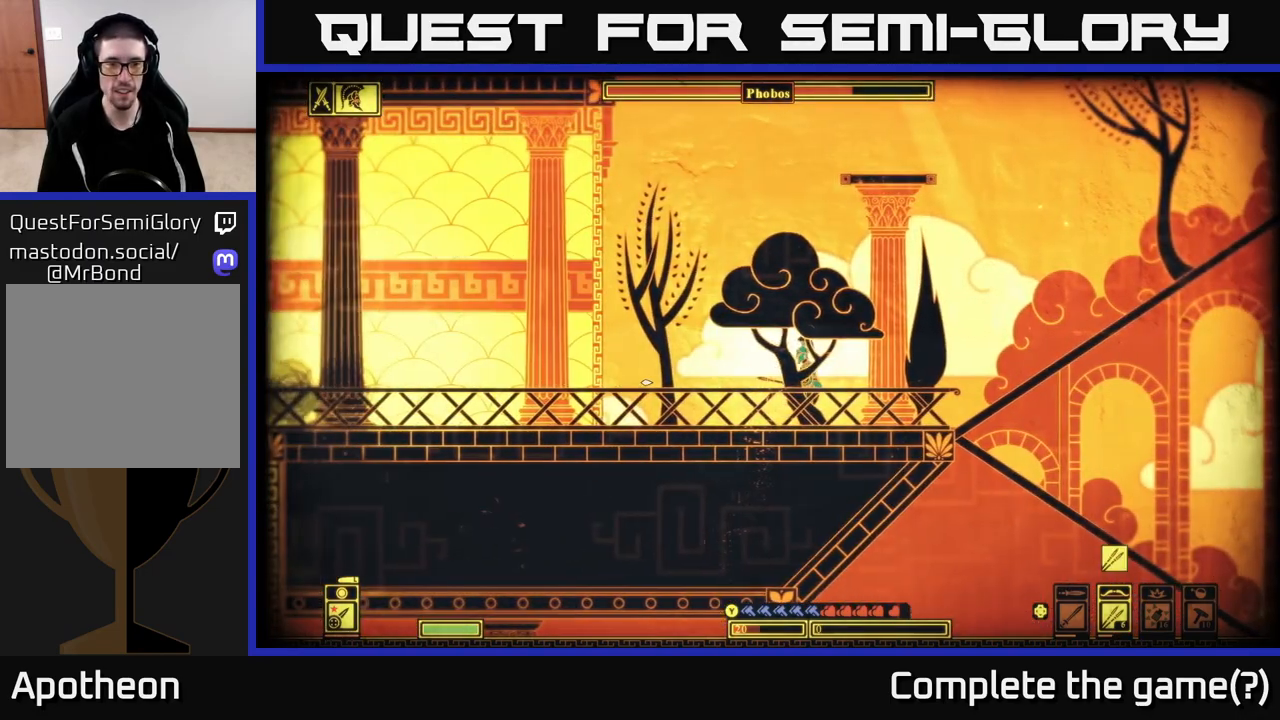
{"buttons": ["R1"], "left_stick": "left", "right_stick": "left", "events": [[17, "right_stick", "left"], [33, "left_stick", "left"], [200, "R1", "down"]]}
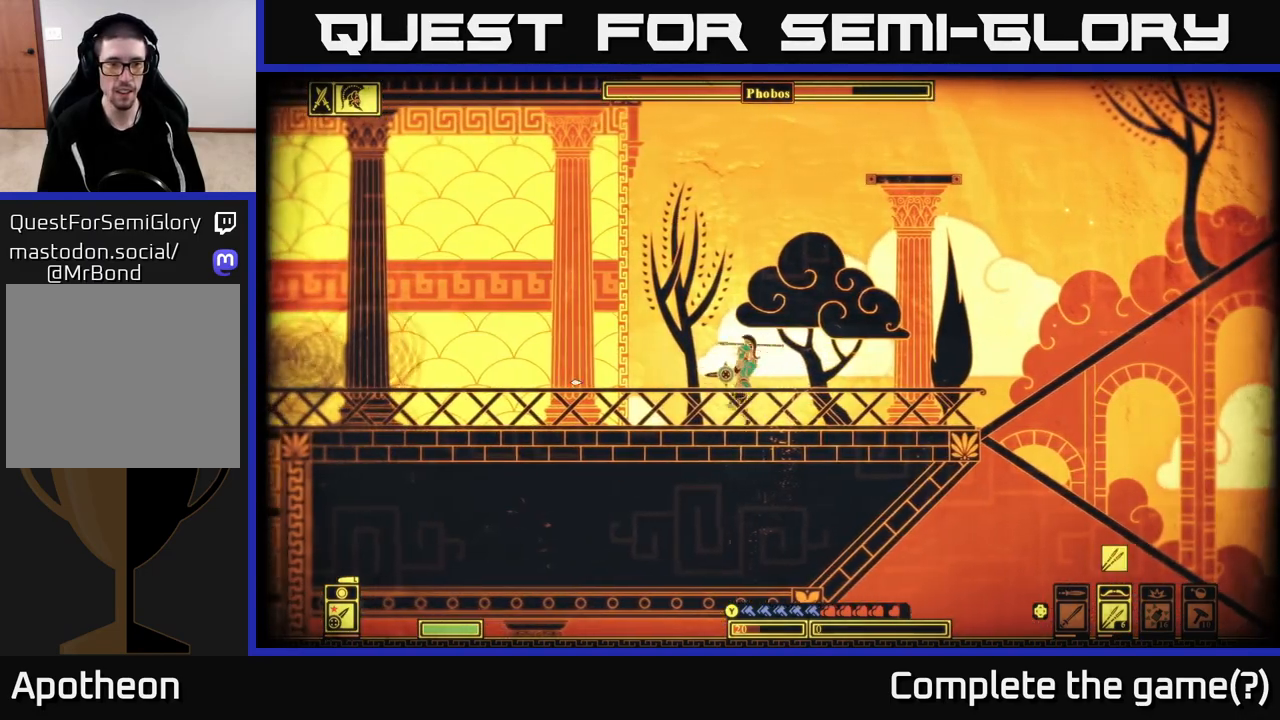
{"buttons": [], "left_stick": "right", "right_stick": "left", "events": [[300, "R1", "up"], [383, "left_stick", "down"], [450, "left_stick", "right"]]}
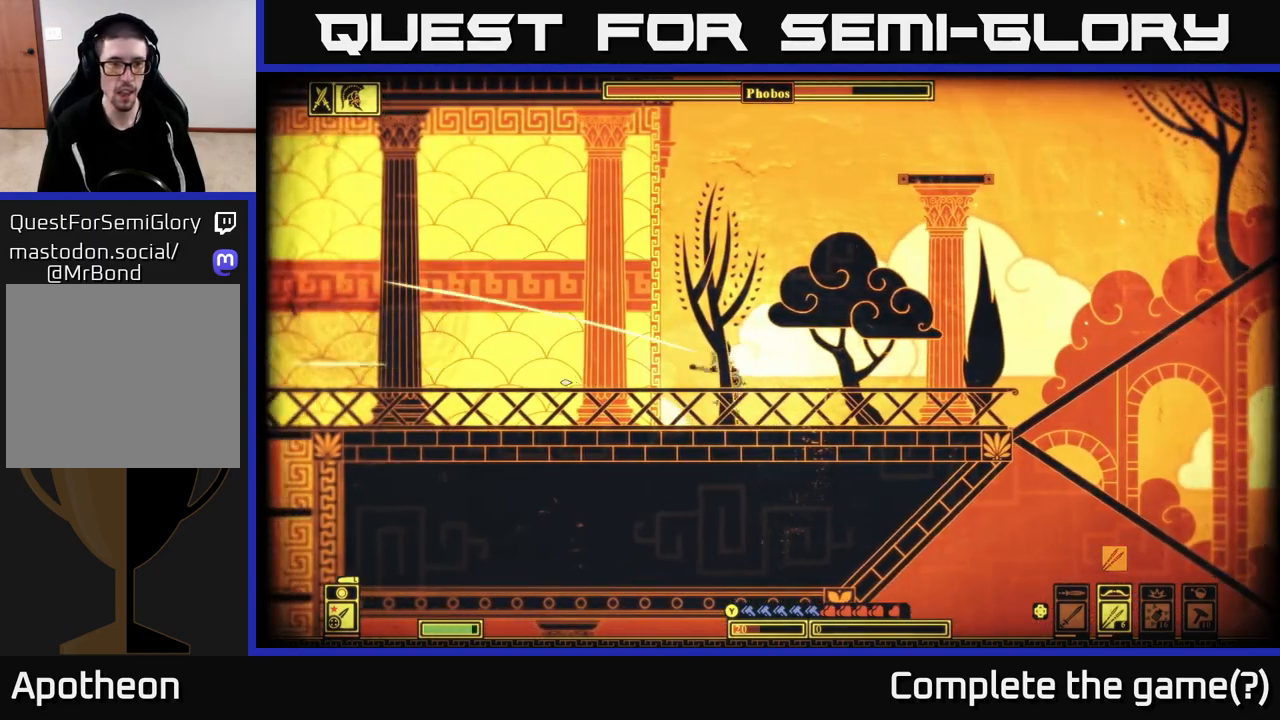
{"buttons": [], "left_stick": "up-left", "right_stick": "center", "events": [[250, "left_stick", "up-right"], [400, "right_stick", "center"], [483, "left_stick", "up-left"]]}
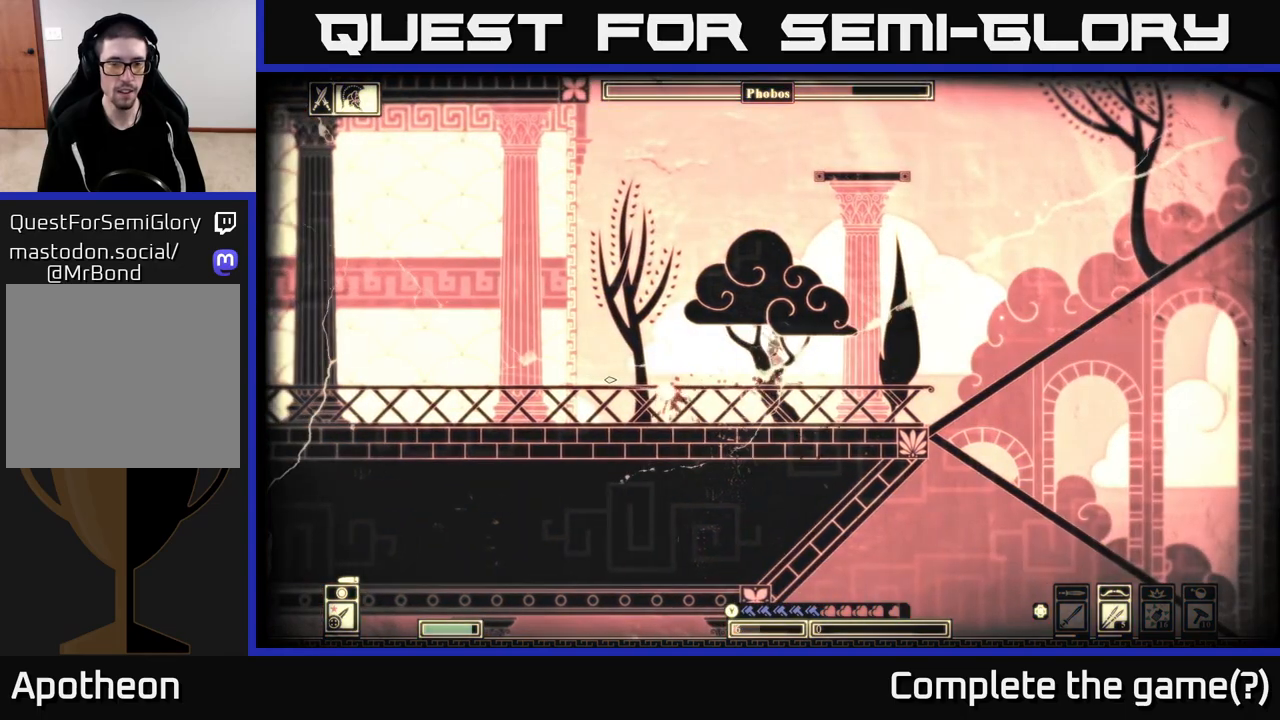
{"buttons": [], "left_stick": "right", "right_stick": "center", "events": [[250, "left_stick", "center"], [350, "B", "down"], [400, "left_stick", "right"], [450, "B", "up"]]}
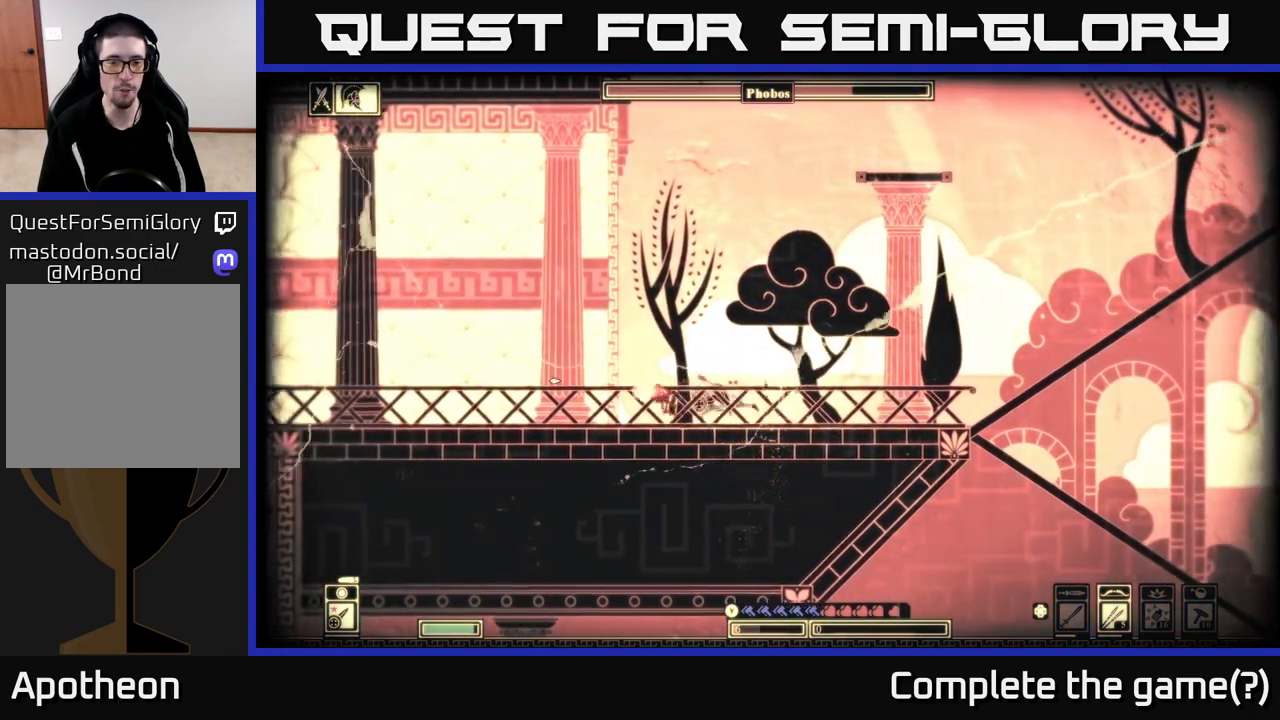
{"buttons": [], "left_stick": "right", "right_stick": "center", "events": [[67, "B", "down"], [167, "B", "up"]]}
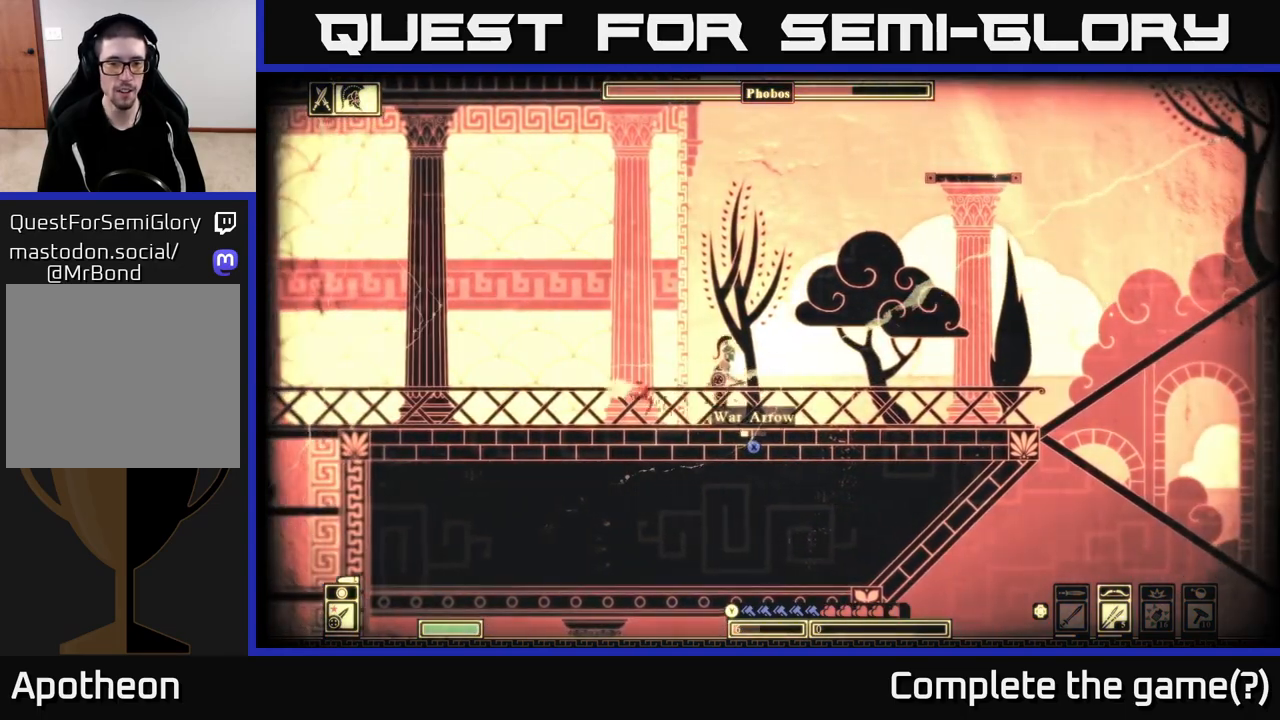
{"buttons": [], "left_stick": "right", "right_stick": "center", "events": []}
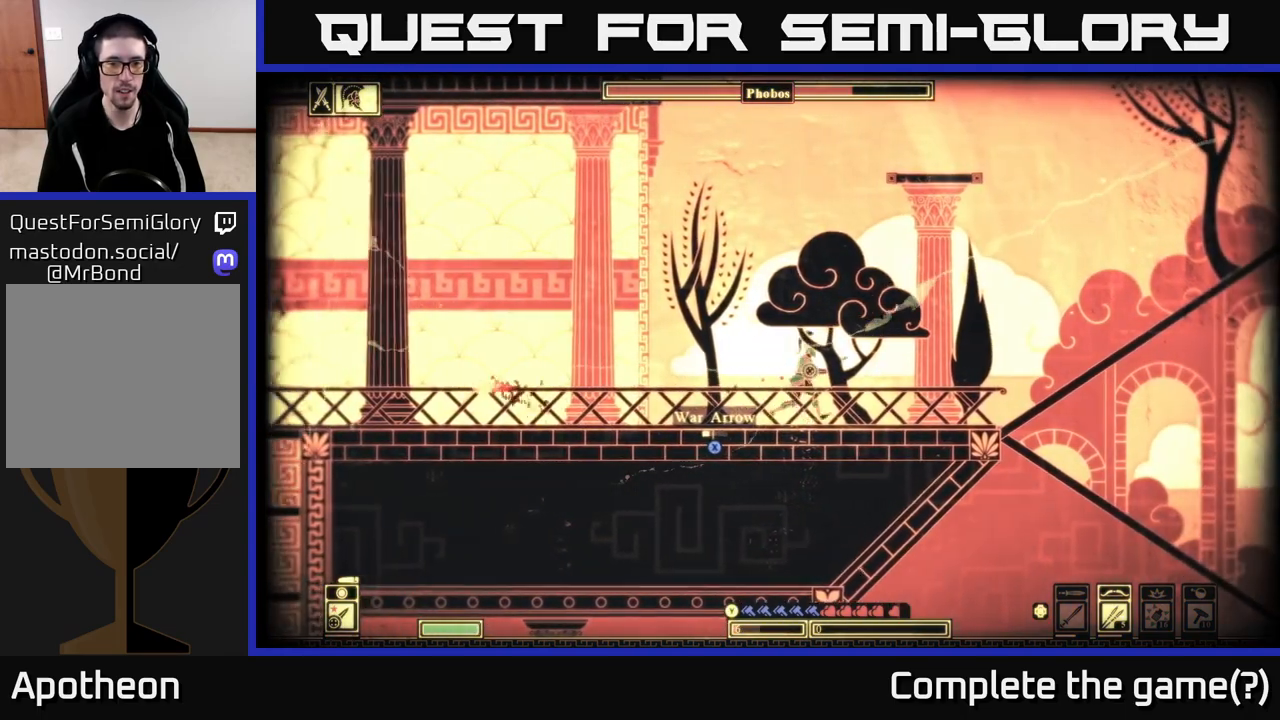
{"buttons": [], "left_stick": "right", "right_stick": "center", "events": [[33, "left_stick", "left"], [50, "X", "down"], [150, "X", "up"], [217, "X", "down"], [217, "left_stick", "right"], [317, "X", "up"]]}
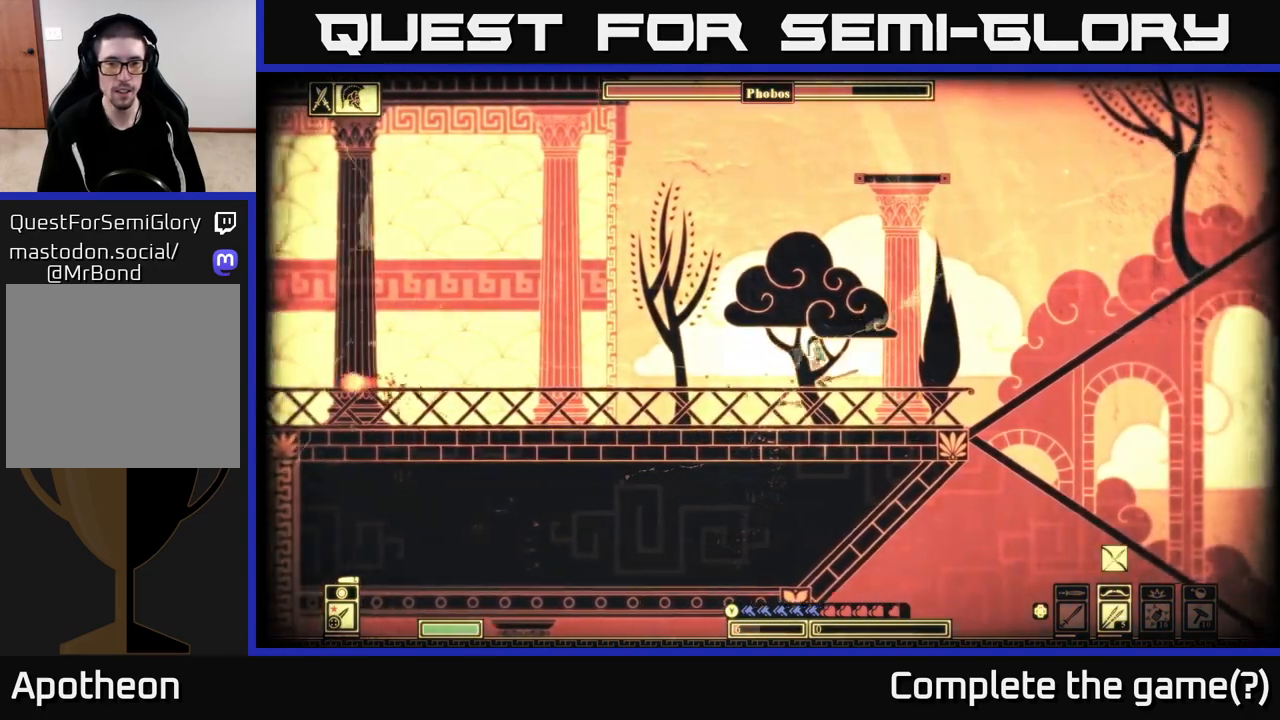
{"buttons": ["A"], "left_stick": "right", "right_stick": "center", "events": [[383, "A", "down"]]}
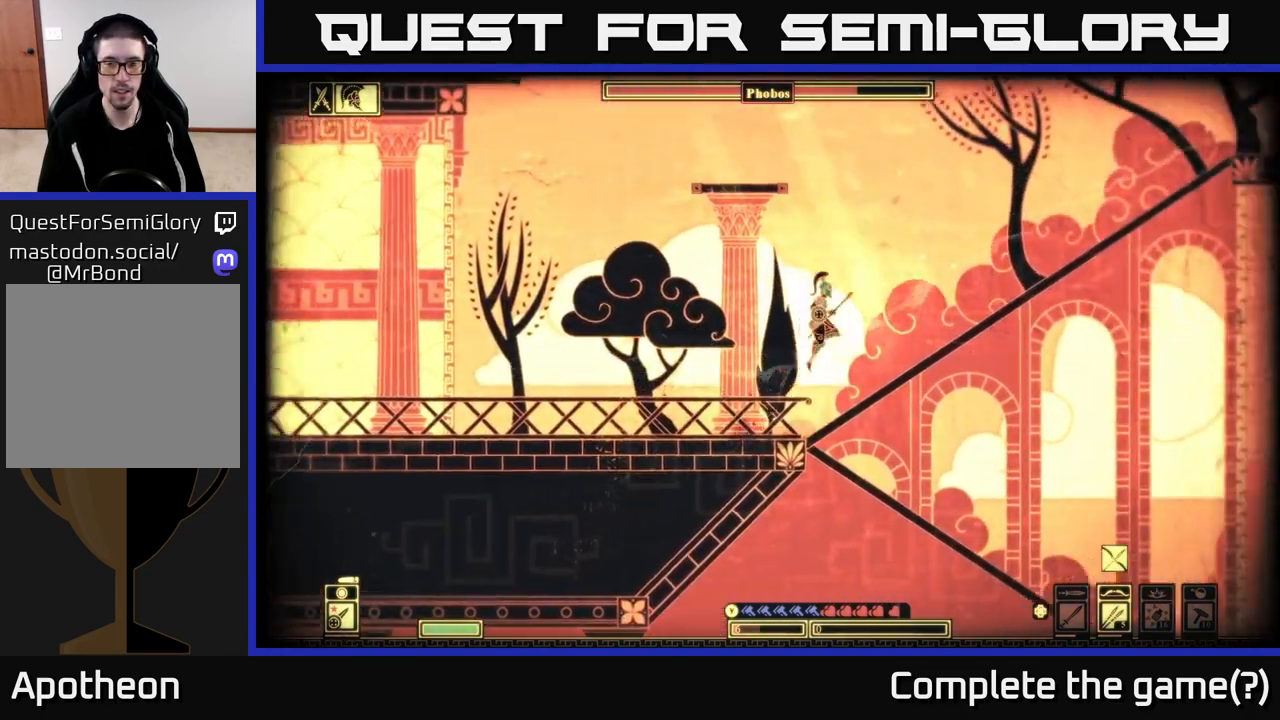
{"buttons": ["A"], "left_stick": "right", "right_stick": "center", "events": [[117, "A", "up"], [467, "A", "down"]]}
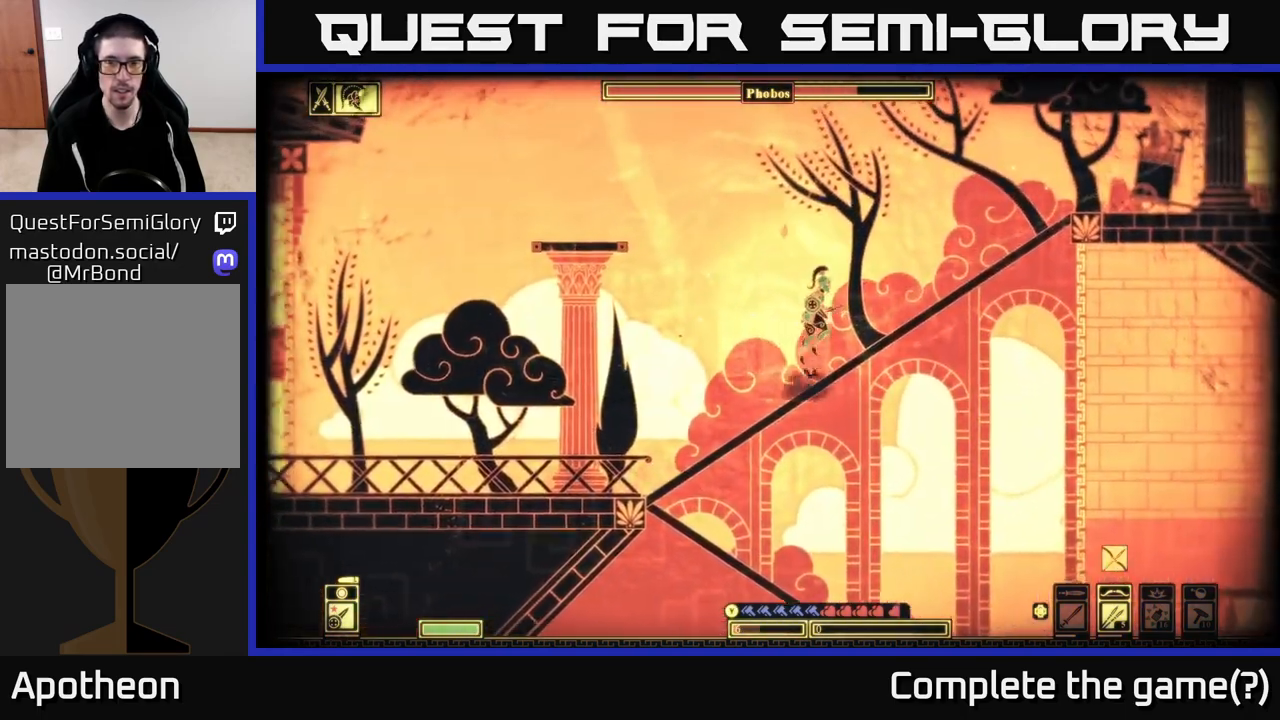
{"buttons": [], "left_stick": "right", "right_stick": "center", "events": [[183, "A", "up"]]}
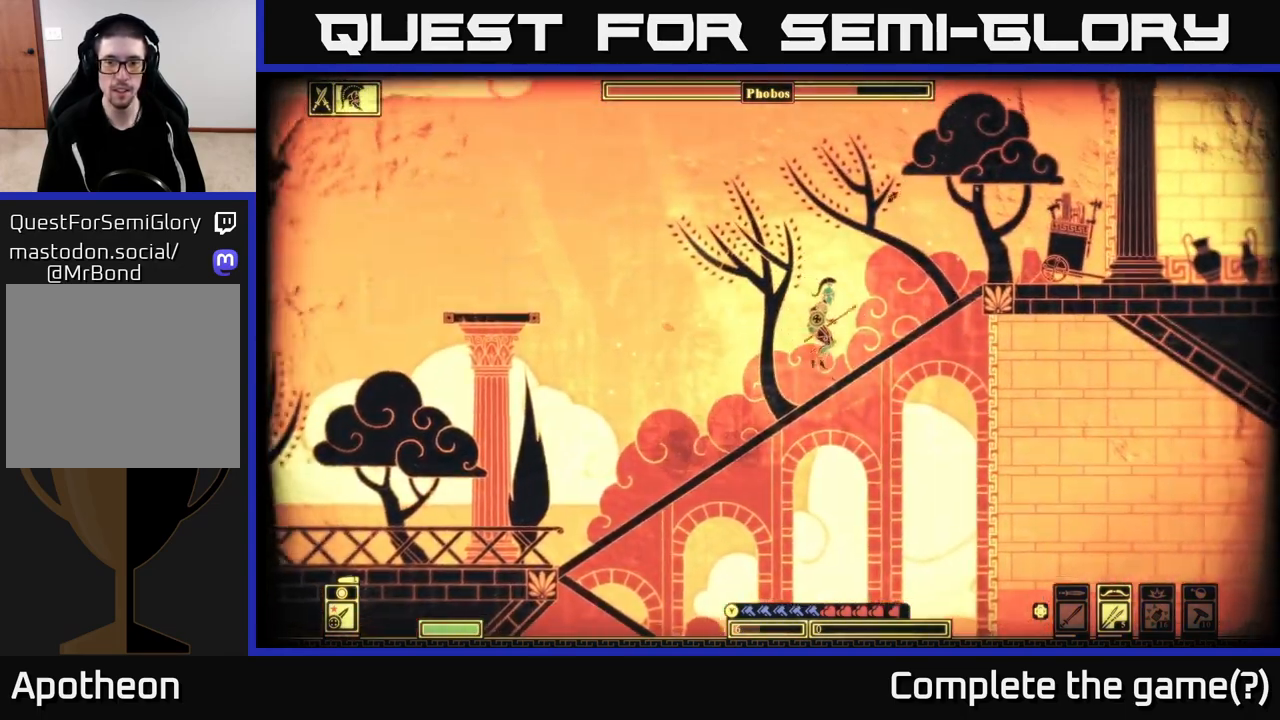
{"buttons": [], "left_stick": "right", "right_stick": "center", "events": [[167, "B", "down"], [367, "B", "up"]]}
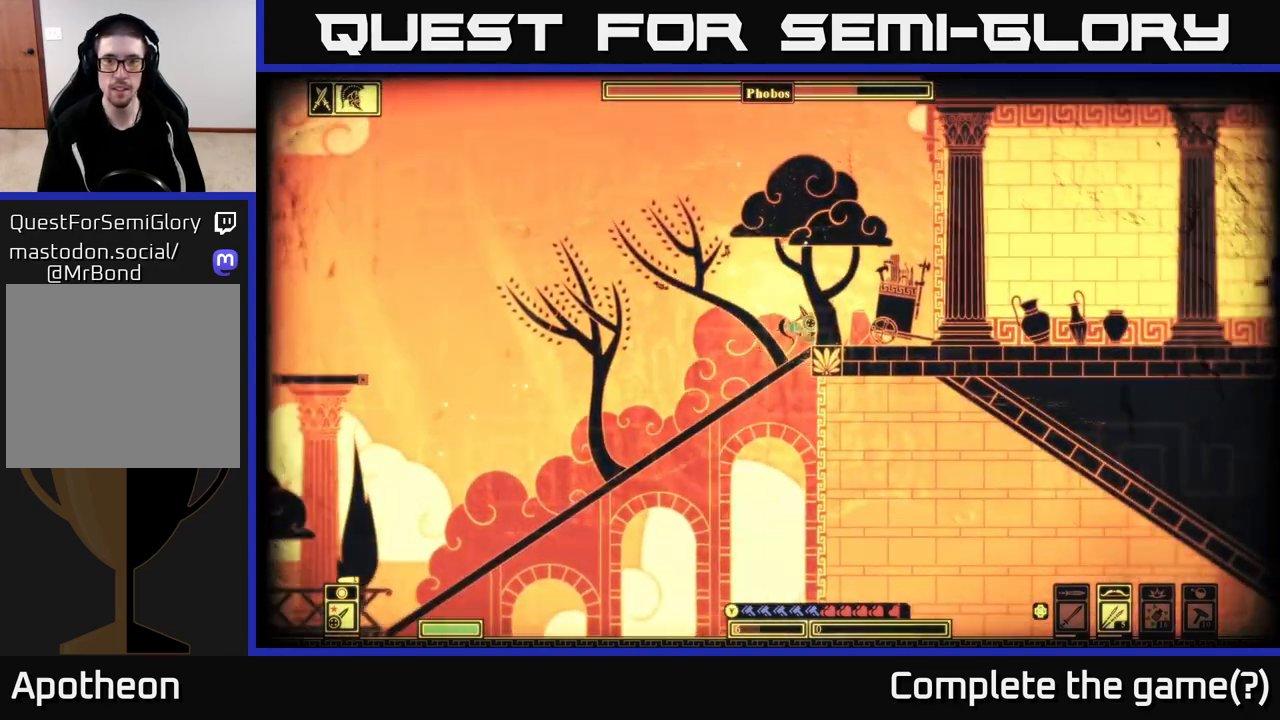
{"buttons": [], "left_stick": "right", "right_stick": "center", "events": []}
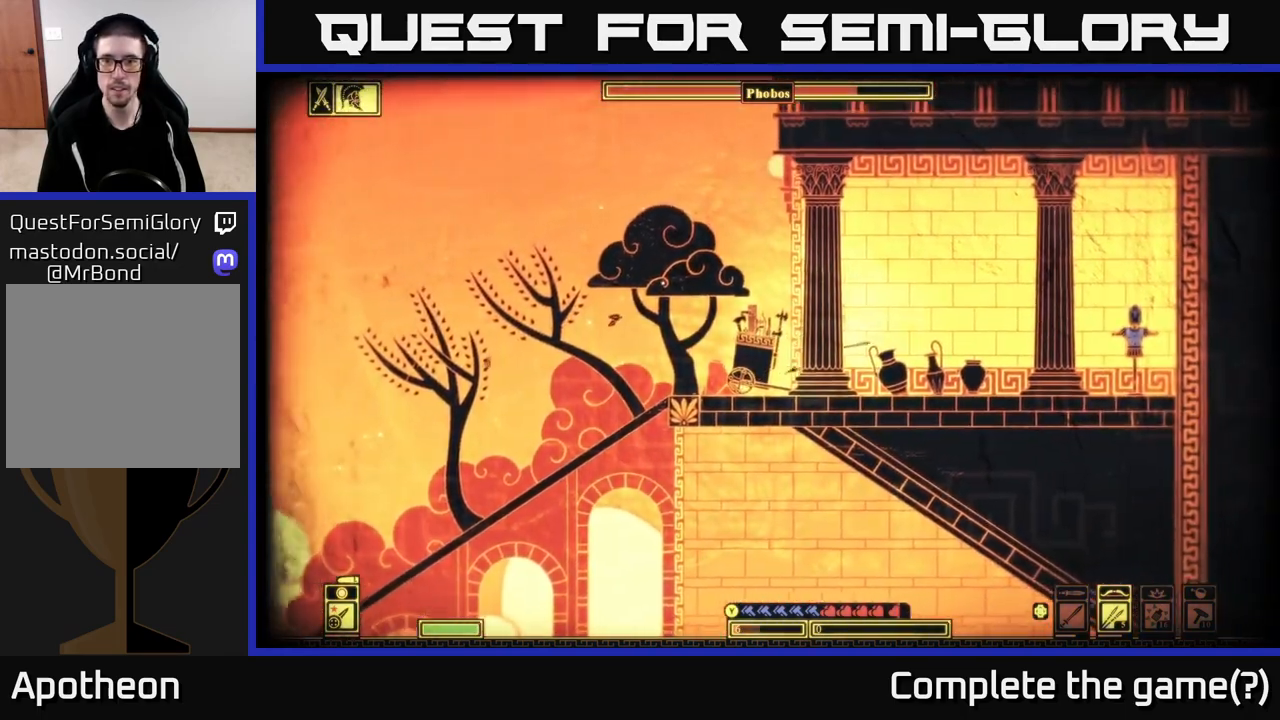
{"buttons": [], "left_stick": "center", "right_stick": "right", "events": [[50, "right_stick", "right"], [67, "left_stick", "center"], [333, "DPAD_LEFT", "down"], [417, "DPAD_LEFT", "up"]]}
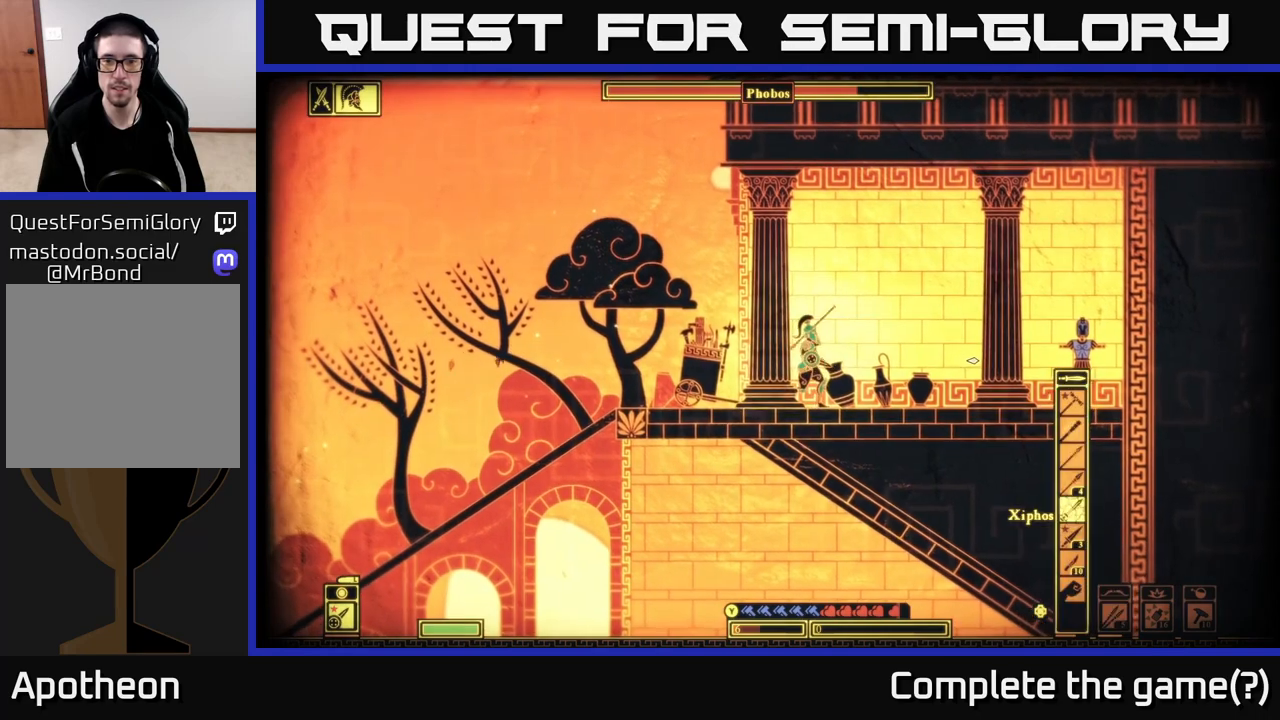
{"buttons": [], "left_stick": "right", "right_stick": "center", "events": [[67, "left_stick", "right"], [467, "right_stick", "center"]]}
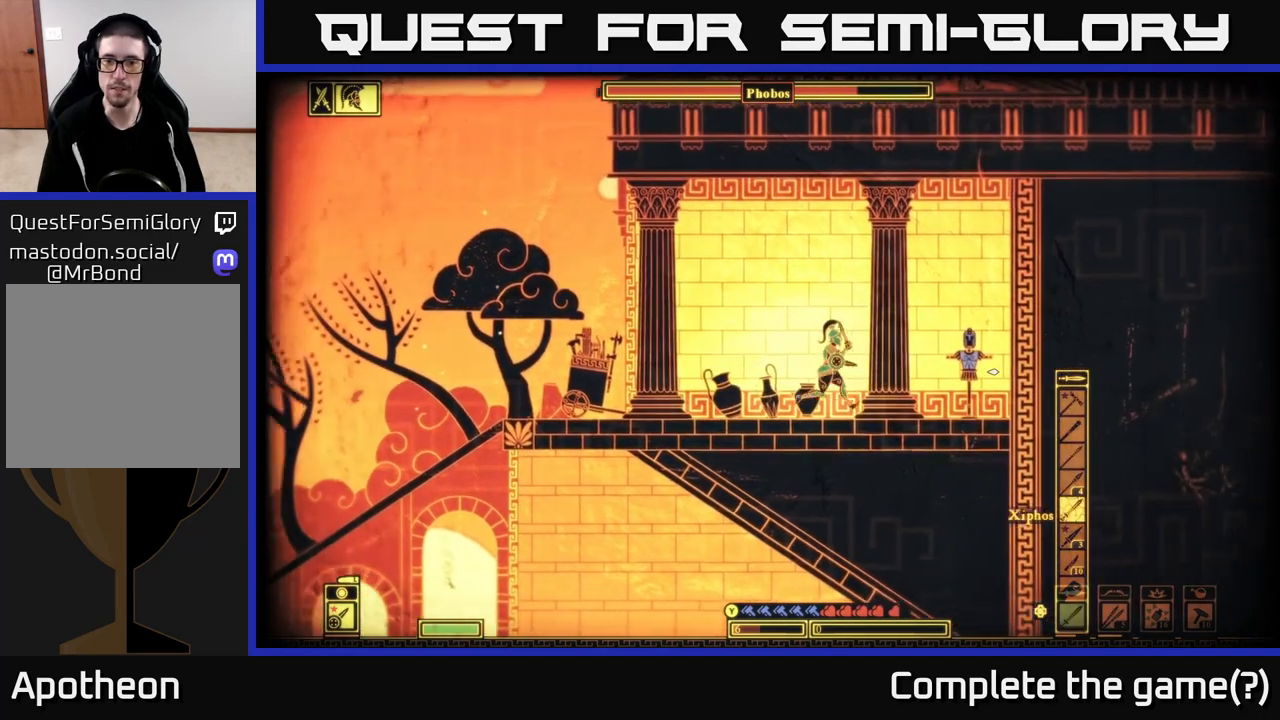
{"buttons": [], "left_stick": "up", "right_stick": "left", "events": [[450, "right_stick", "left"], [500, "left_stick", "up"]]}
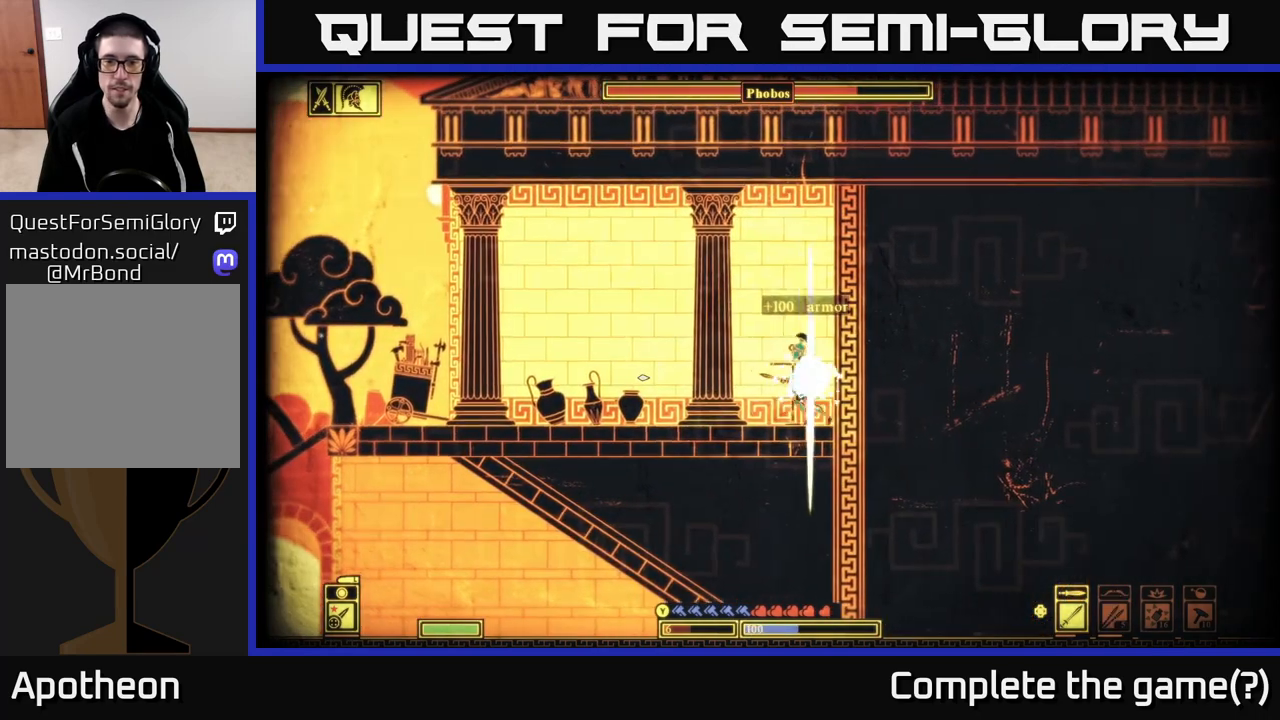
{"buttons": [], "left_stick": "center", "right_stick": "down-left", "events": [[100, "left_stick", "left"], [333, "right_stick", "down-left"], [483, "left_stick", "center"]]}
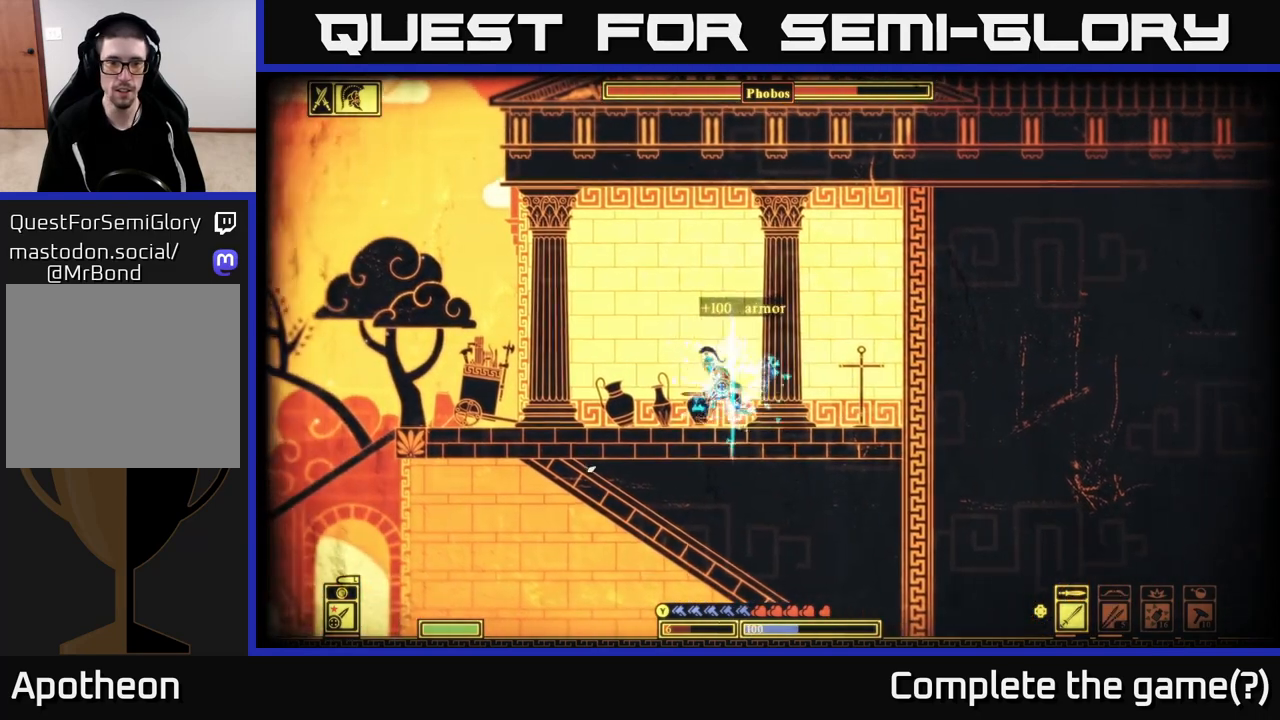
{"buttons": [], "left_stick": "left", "right_stick": "down-left", "events": [[100, "R2", "down"], [217, "R2", "up"], [217, "left_stick", "left"]]}
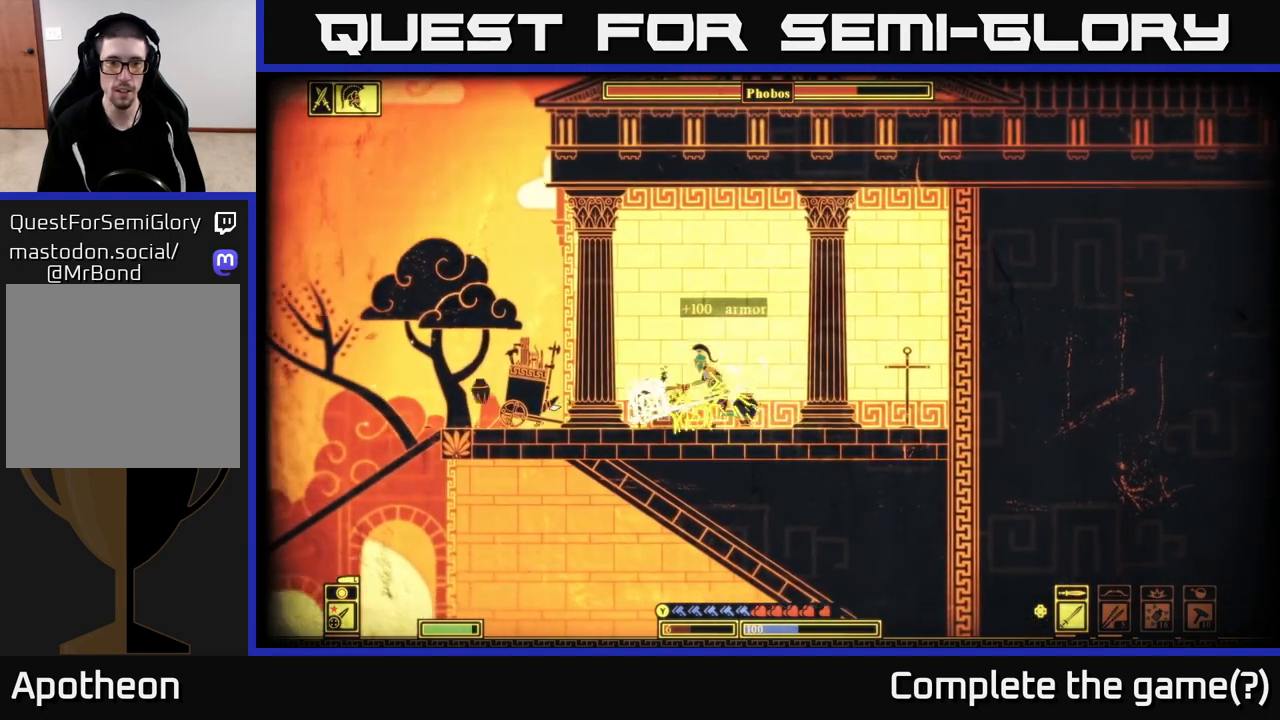
{"buttons": [], "left_stick": "left", "right_stick": "down-right", "events": [[133, "right_stick", "center"], [200, "right_stick", "down-right"]]}
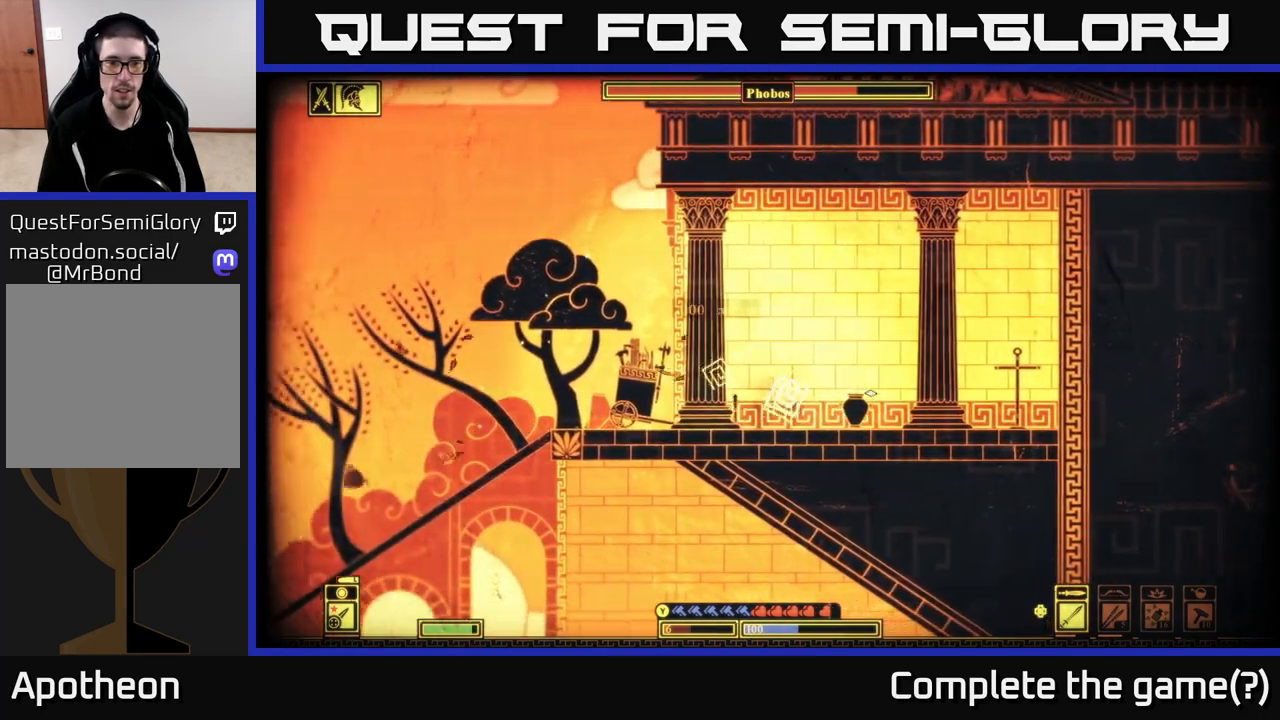
{"buttons": [], "left_stick": "left", "right_stick": "right", "events": [[17, "right_stick", "right"], [133, "R2", "down"], [250, "R2", "up"]]}
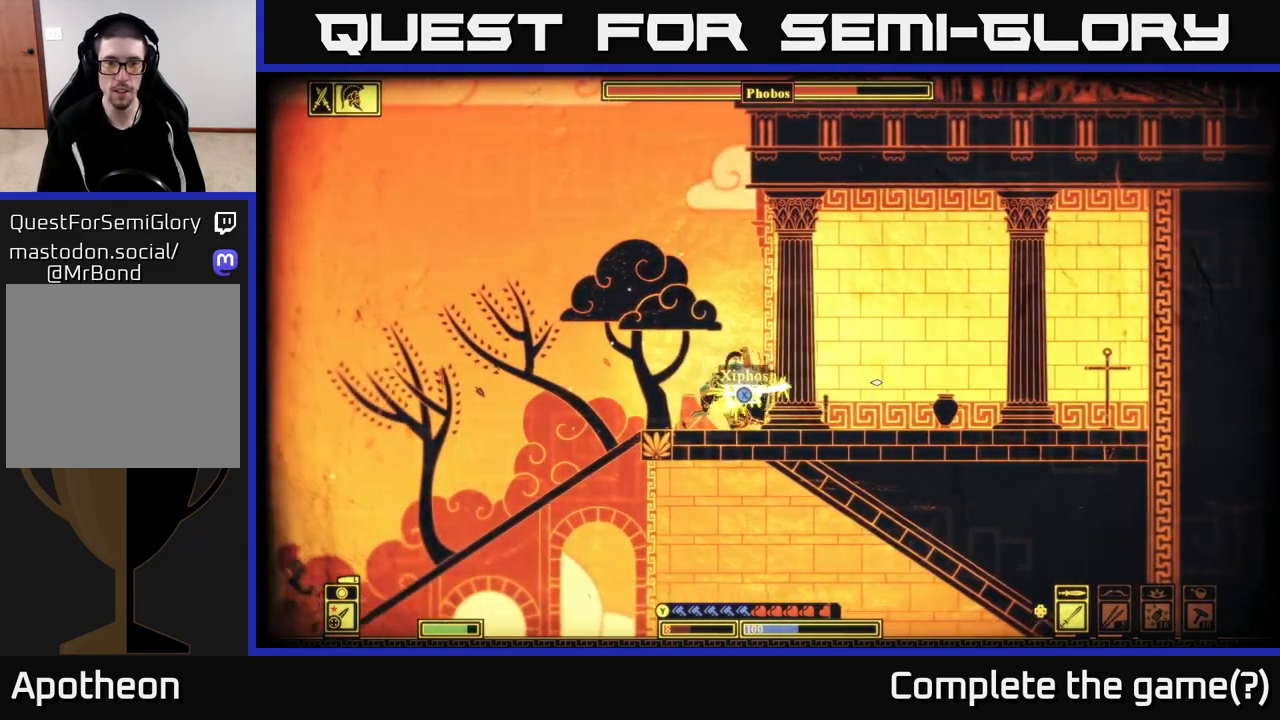
{"buttons": ["X"], "left_stick": "right", "right_stick": "center", "events": [[117, "left_stick", "right"], [383, "right_stick", "center"], [450, "X", "down"]]}
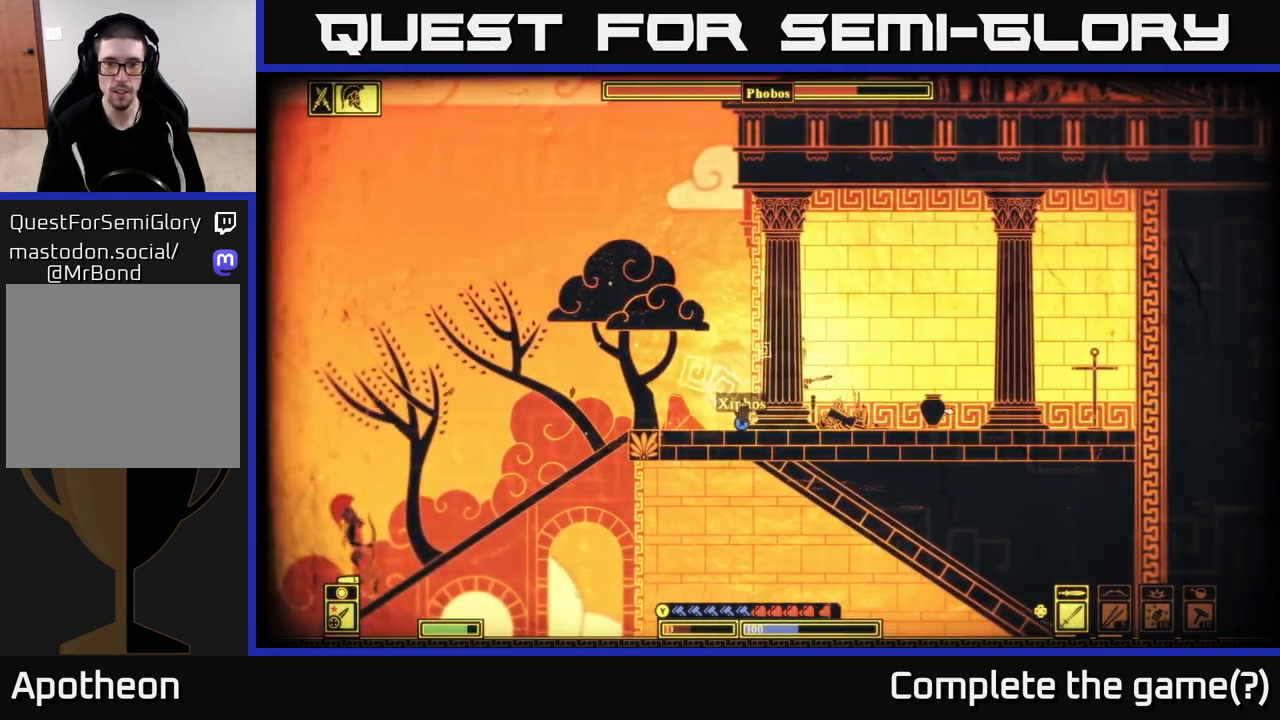
{"buttons": ["X"], "left_stick": "right", "right_stick": "center", "events": [[17, "left_stick", "left"], [183, "left_stick", "center"], [267, "left_stick", "right"]]}
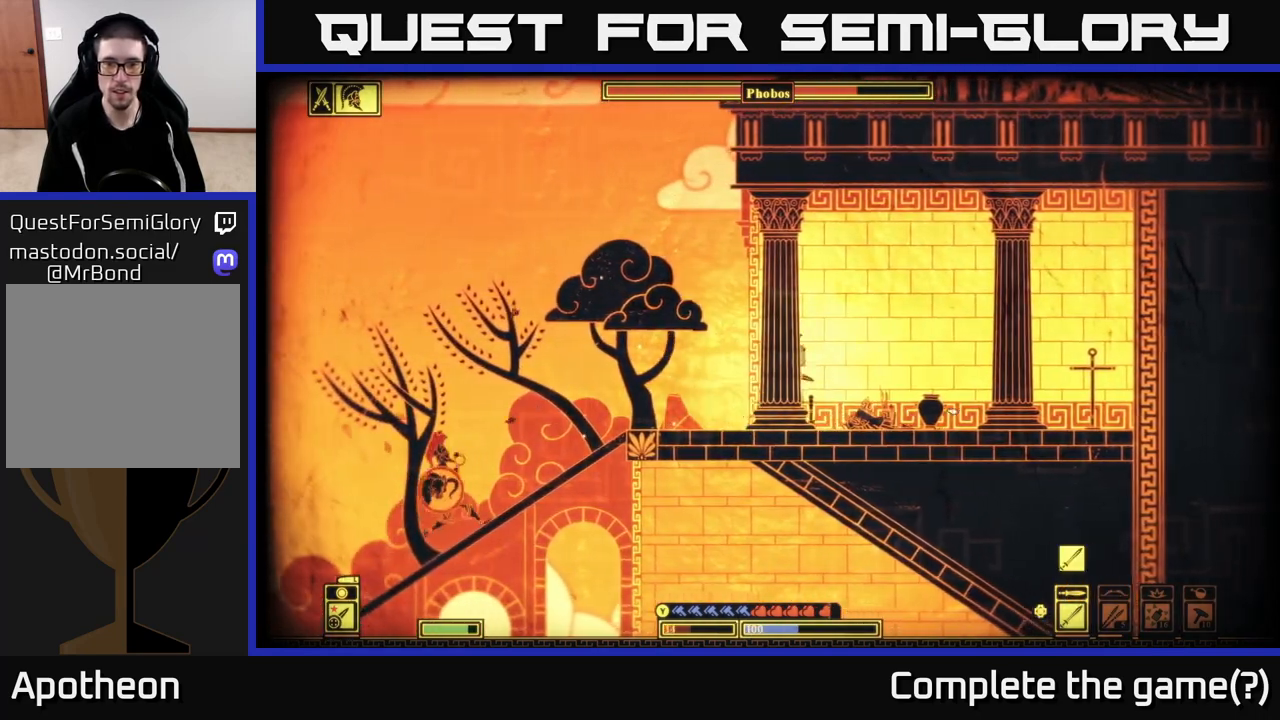
{"buttons": [], "left_stick": "right", "right_stick": "down-right", "events": [[67, "X", "up"], [183, "R2", "down"], [217, "right_stick", "down-right"], [300, "R2", "up"], [333, "left_stick", "center"], [467, "left_stick", "right"]]}